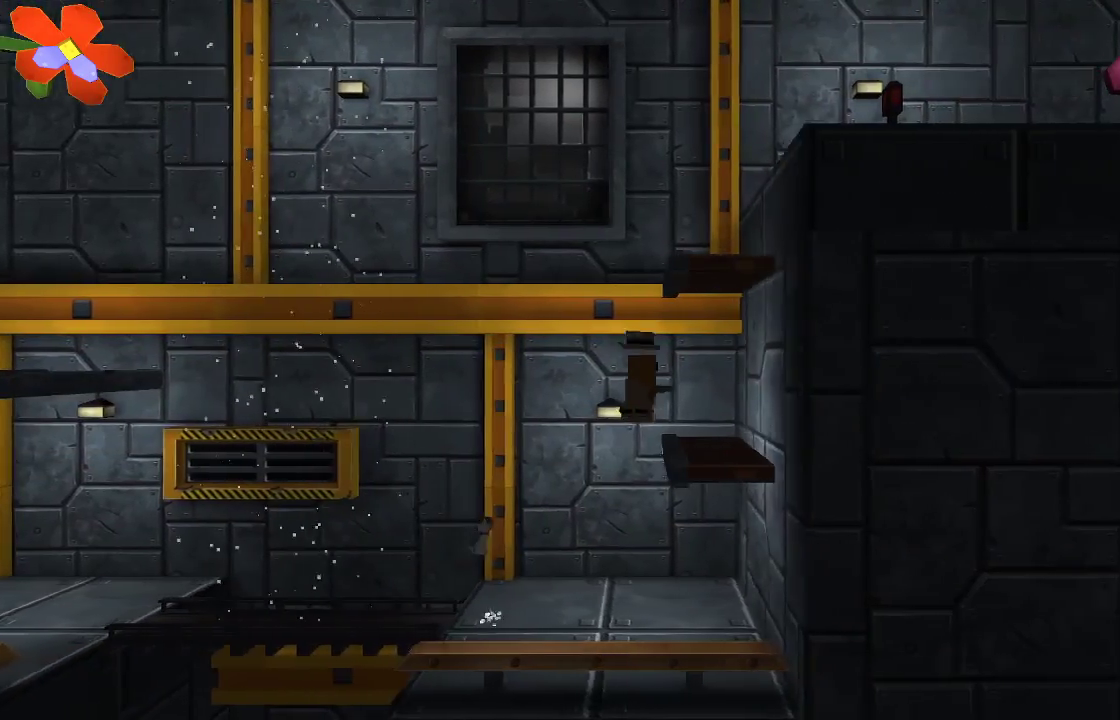
Gameplay with a controller (PlayStation layout); each line is a JSON object with the inputs held at the frame after it (dt_ms = milliseconds from this image to that frame). "events" lists button and stick changes between this image and that frame as [ms after this image, input, new state], when the widget could be followed in between.
{"dt_ms": 500, "buttons": [], "left_stick": "left", "right_stick": "center"}
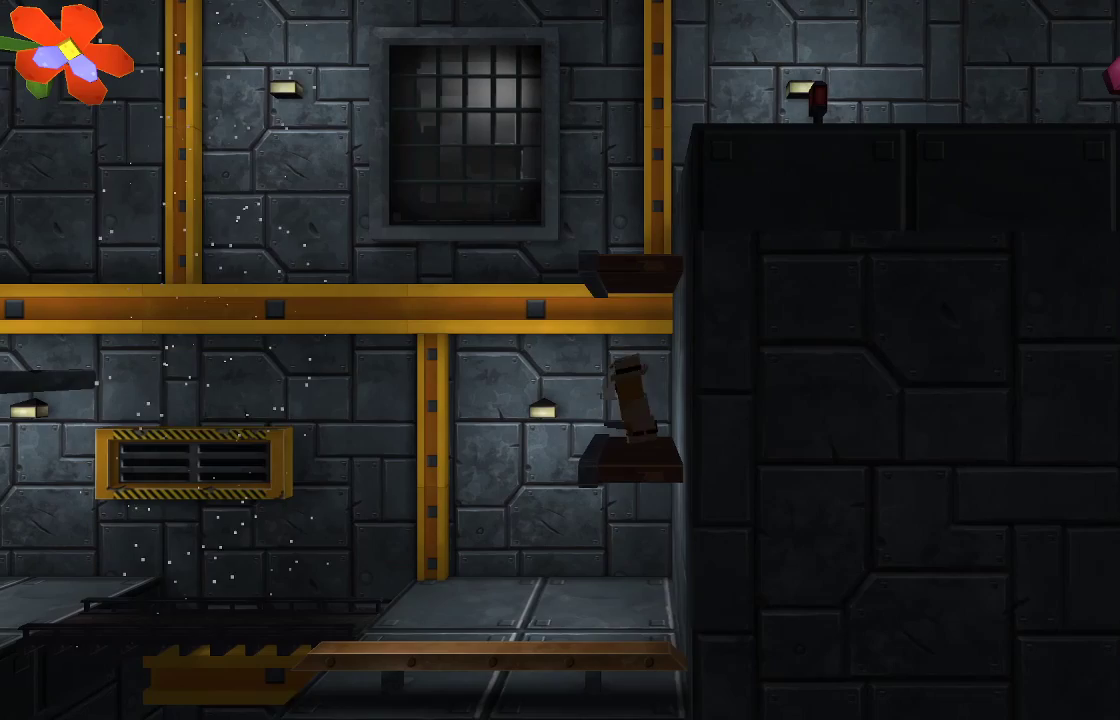
{"dt_ms": 500, "buttons": [], "left_stick": "center", "right_stick": "center", "events": [[33, "left_stick", "center"]]}
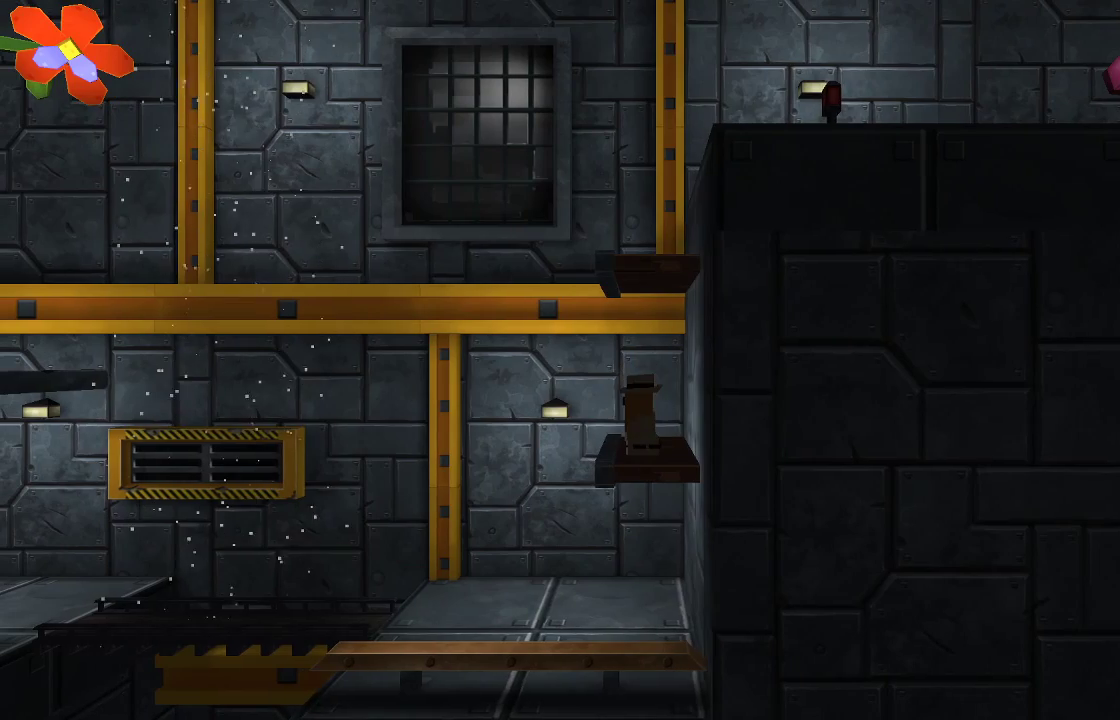
{"dt_ms": 500, "buttons": [], "left_stick": "center", "right_stick": "center", "events": [[200, "left_stick", "left"], [400, "left_stick", "center"]]}
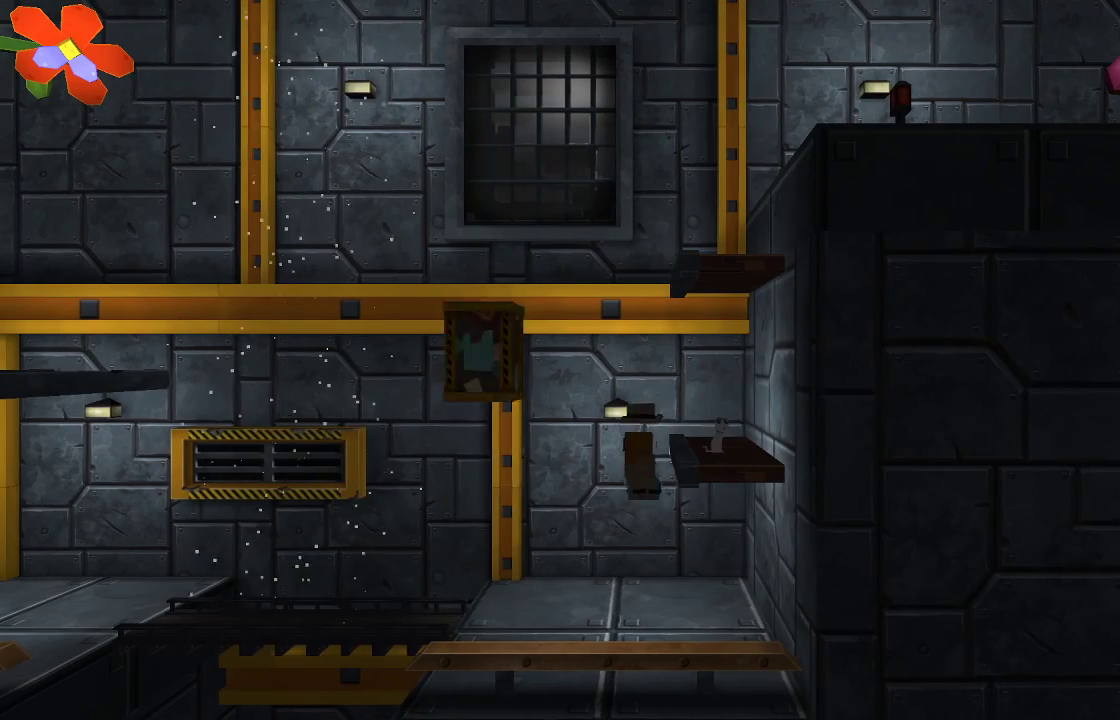
{"dt_ms": 500, "buttons": [], "left_stick": "center", "right_stick": "center", "events": []}
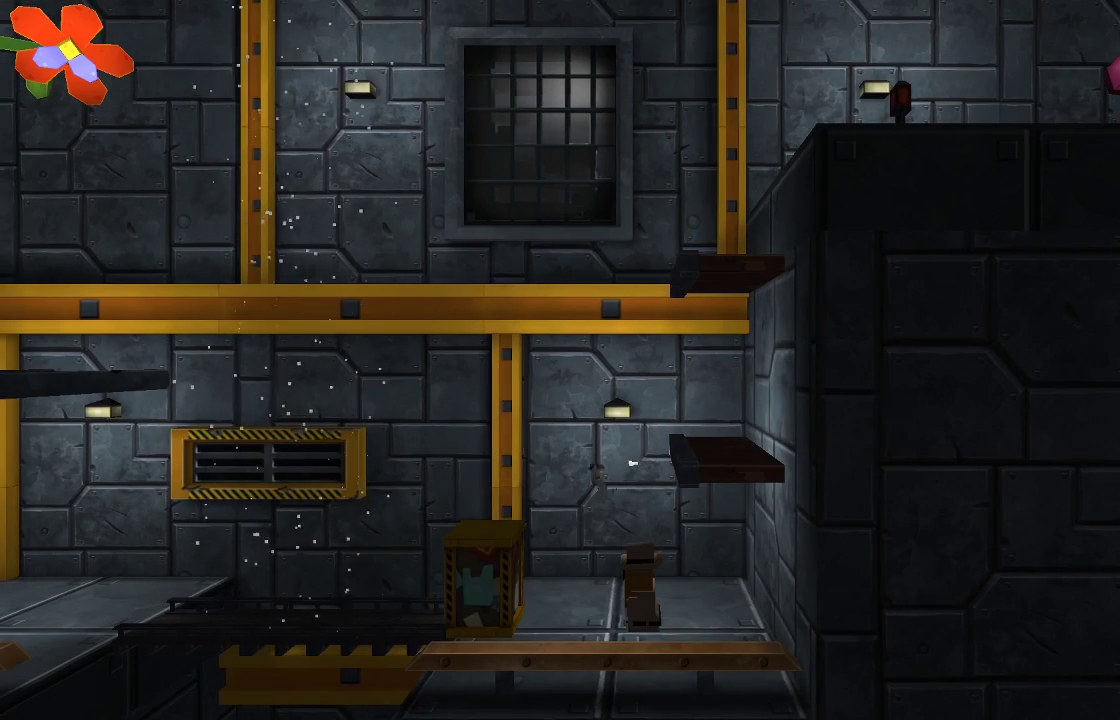
{"dt_ms": 500, "buttons": [], "left_stick": "center", "right_stick": "left", "events": [[200, "left_stick", "left"], [300, "left_stick", "center"], [300, "right_stick", "left"]]}
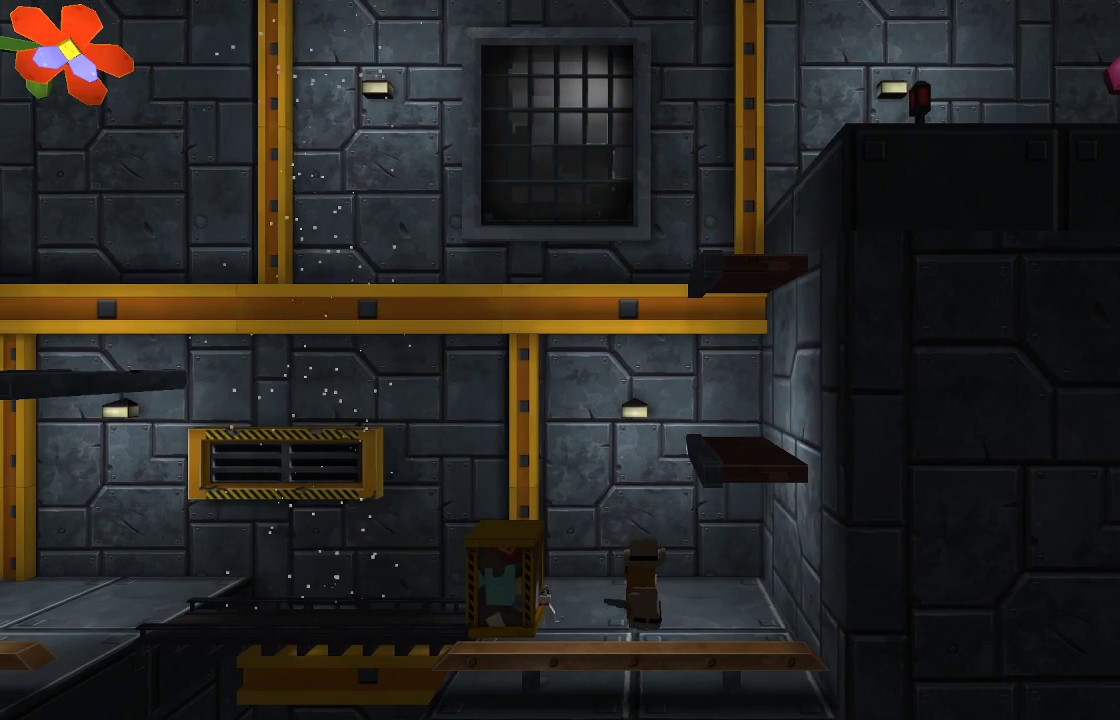
{"dt_ms": 500, "buttons": [], "left_stick": "left", "right_stick": "center", "events": [[133, "R2", "down"], [267, "R2", "up"], [300, "left_stick", "left"], [367, "right_stick", "center"]]}
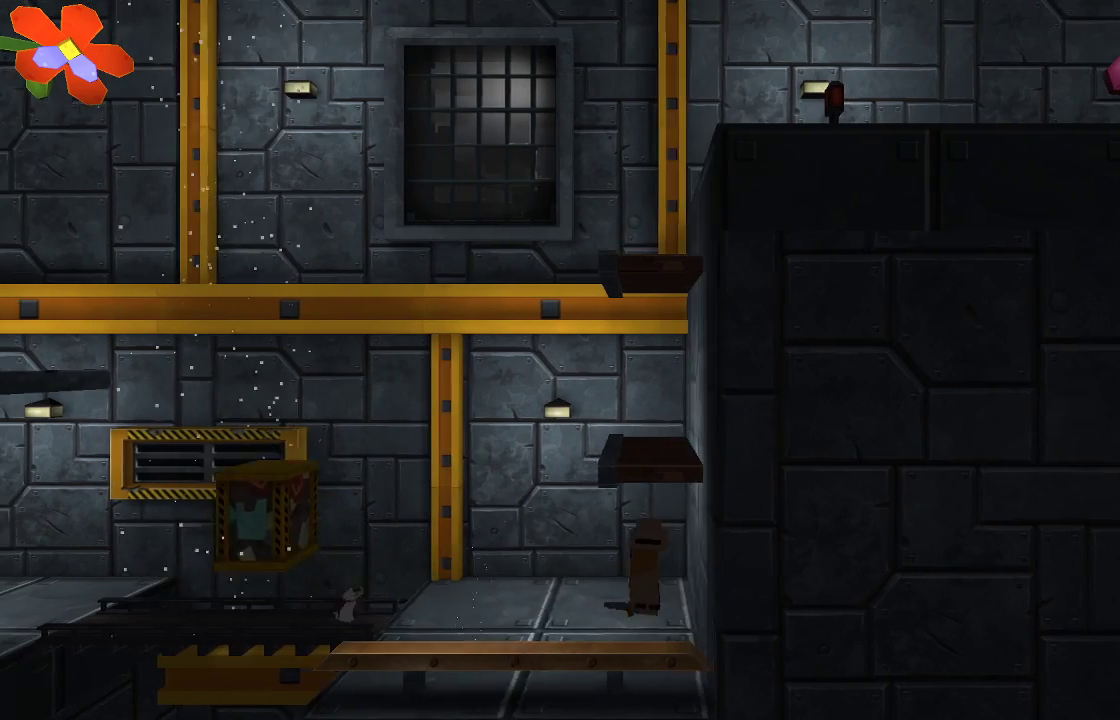
{"dt_ms": 500, "buttons": [], "left_stick": "center", "right_stick": "center", "events": [[233, "left_stick", "center"], [367, "left_stick", "left"], [467, "left_stick", "center"]]}
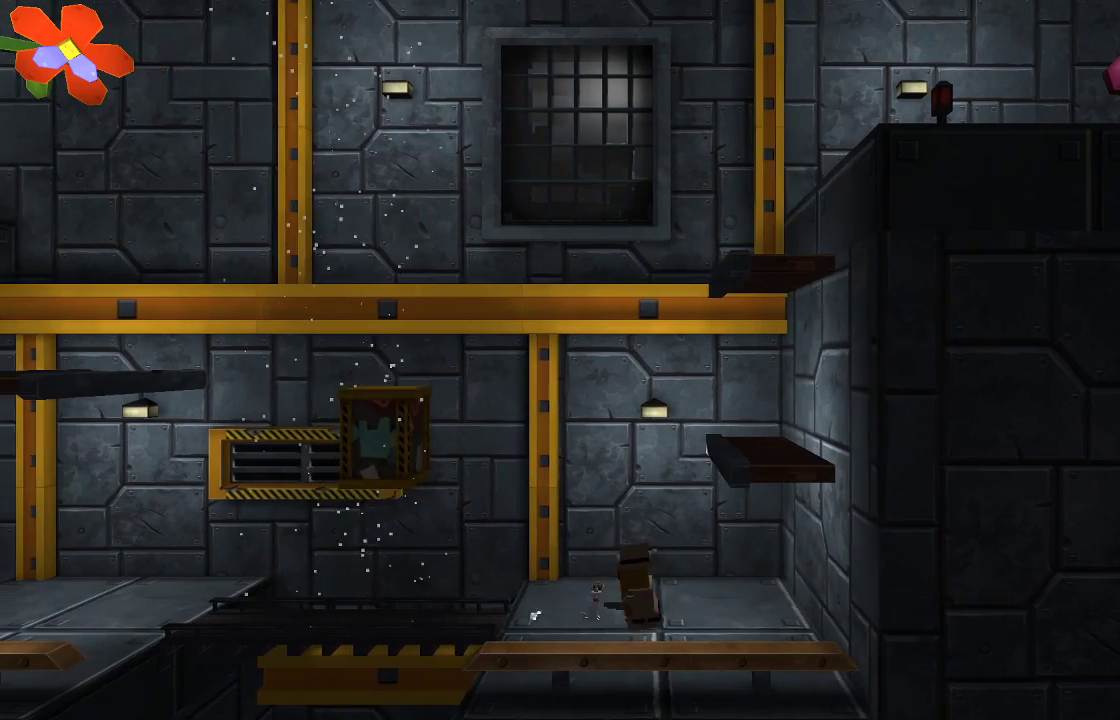
{"dt_ms": 500, "buttons": [], "left_stick": "up-left", "right_stick": "center", "events": [[200, "CROSS", "down"], [333, "left_stick", "up-left"], [433, "CROSS", "up"]]}
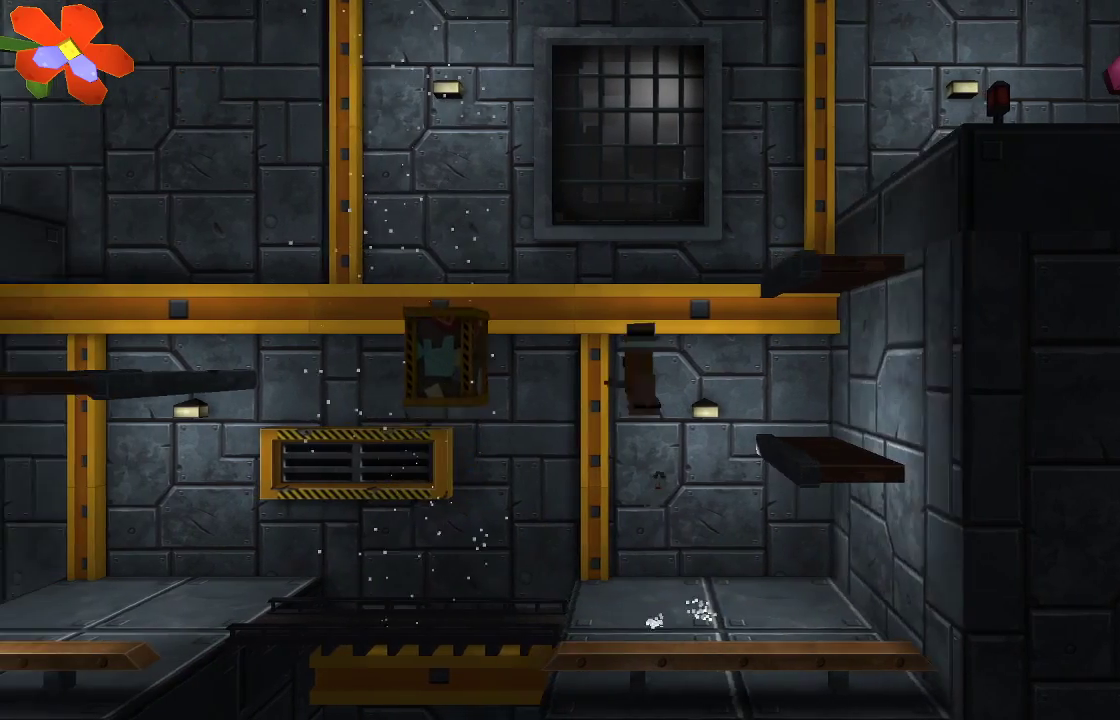
{"dt_ms": 500, "buttons": [], "left_stick": "left", "right_stick": "center", "events": [[67, "left_stick", "center"], [100, "R2", "down"], [100, "right_stick", "up-left"], [267, "R2", "up"], [400, "right_stick", "center"], [500, "left_stick", "left"]]}
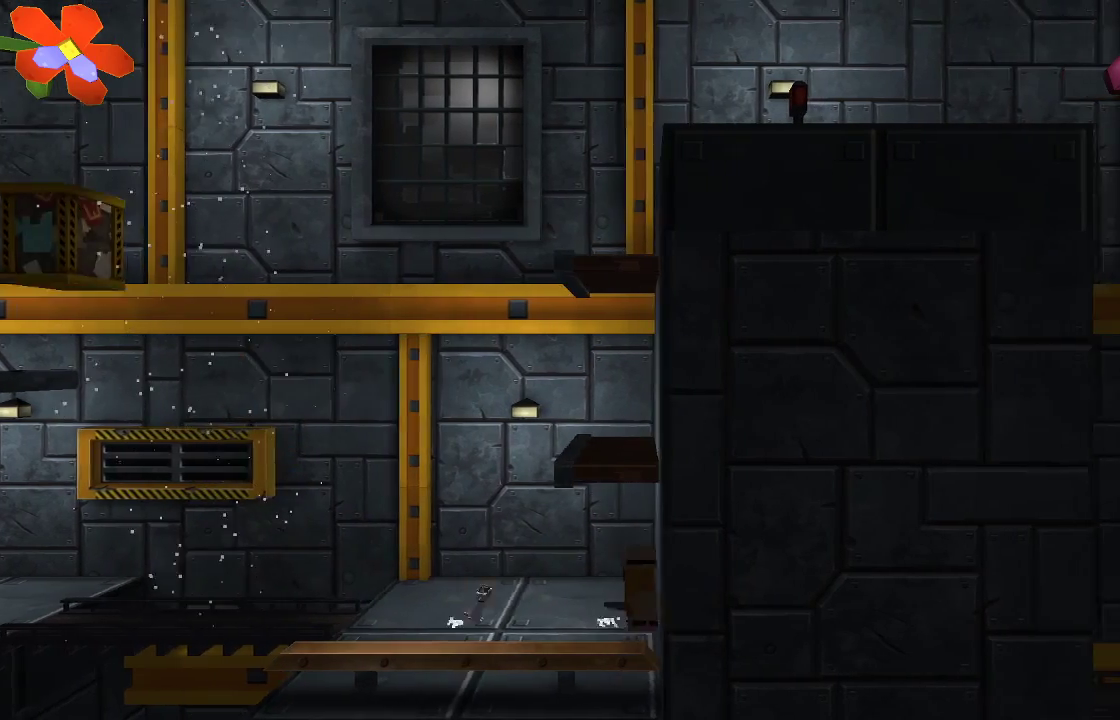
{"dt_ms": 500, "buttons": ["TRIANGLE"], "left_stick": "center", "right_stick": "center", "events": [[100, "TRIANGLE", "down"], [367, "left_stick", "center"]]}
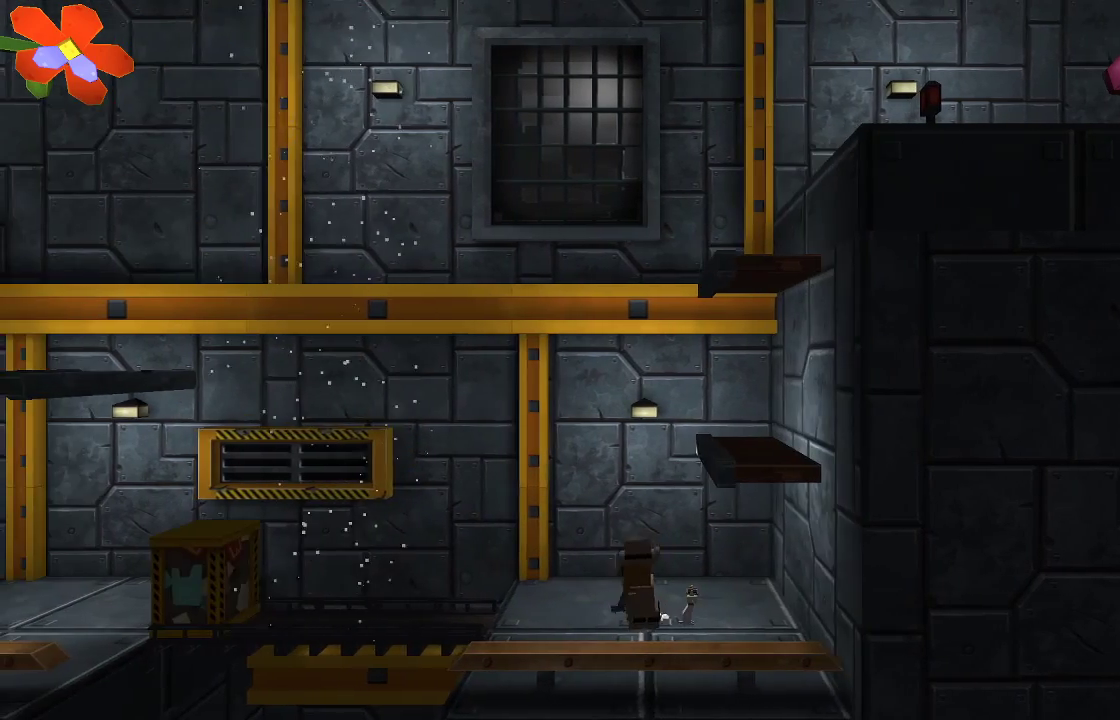
{"dt_ms": 500, "buttons": [], "left_stick": "left", "right_stick": "center", "events": [[133, "TRIANGLE", "up"], [167, "left_stick", "left"]]}
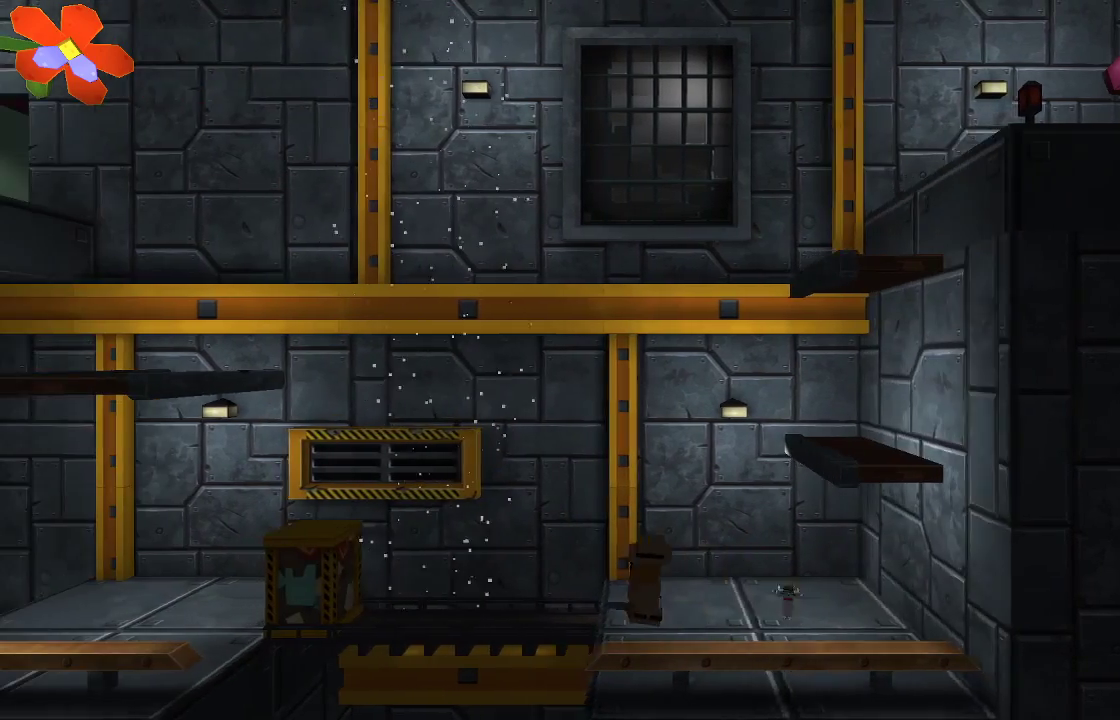
{"dt_ms": 500, "buttons": ["CROSS"], "left_stick": "left", "right_stick": "center", "events": [[433, "CROSS", "down"]]}
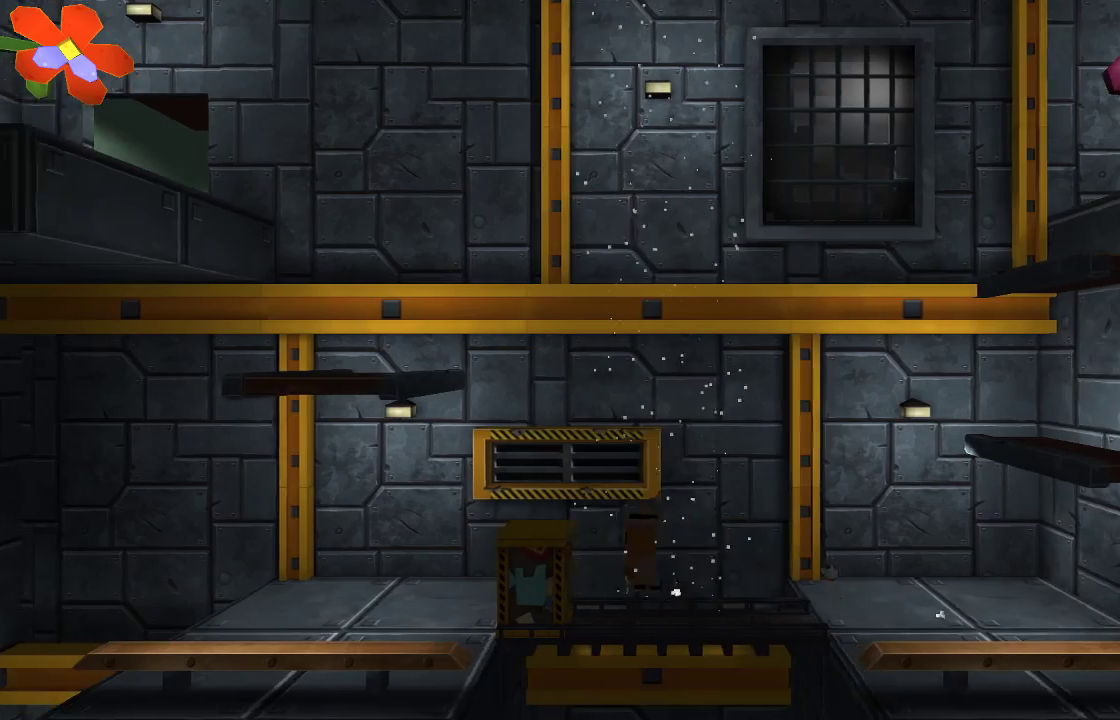
{"dt_ms": 500, "buttons": [], "left_stick": "left", "right_stick": "center", "events": [[67, "CROSS", "up"]]}
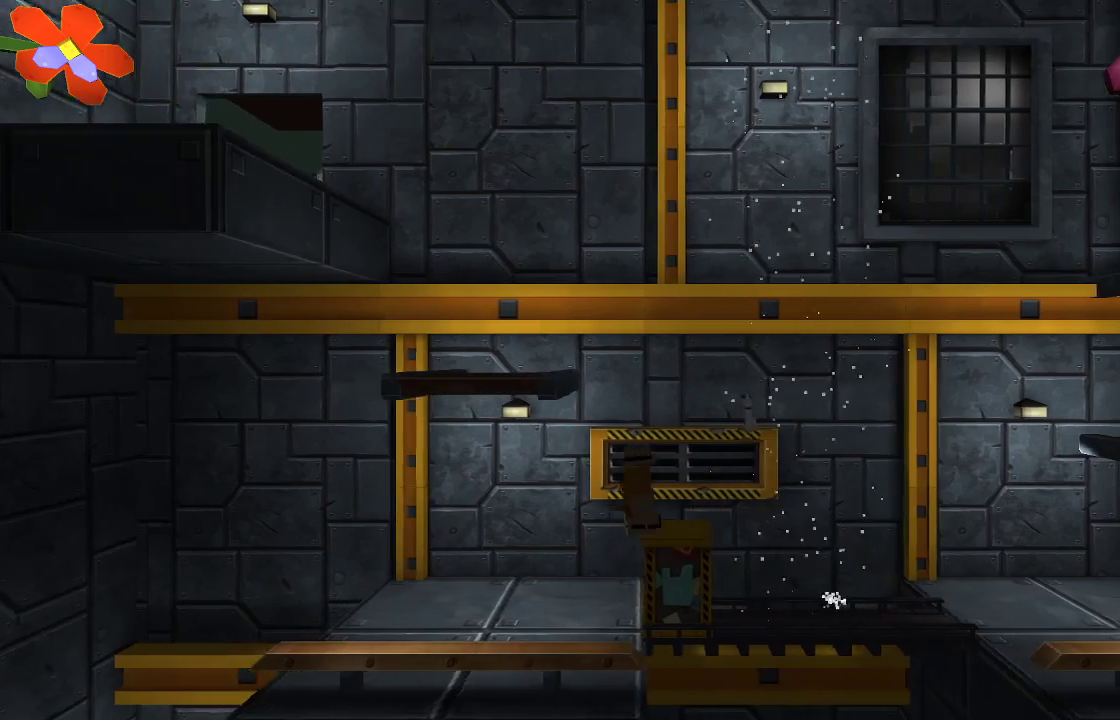
{"dt_ms": 500, "buttons": [], "left_stick": "right", "right_stick": "center", "events": [[367, "left_stick", "right"]]}
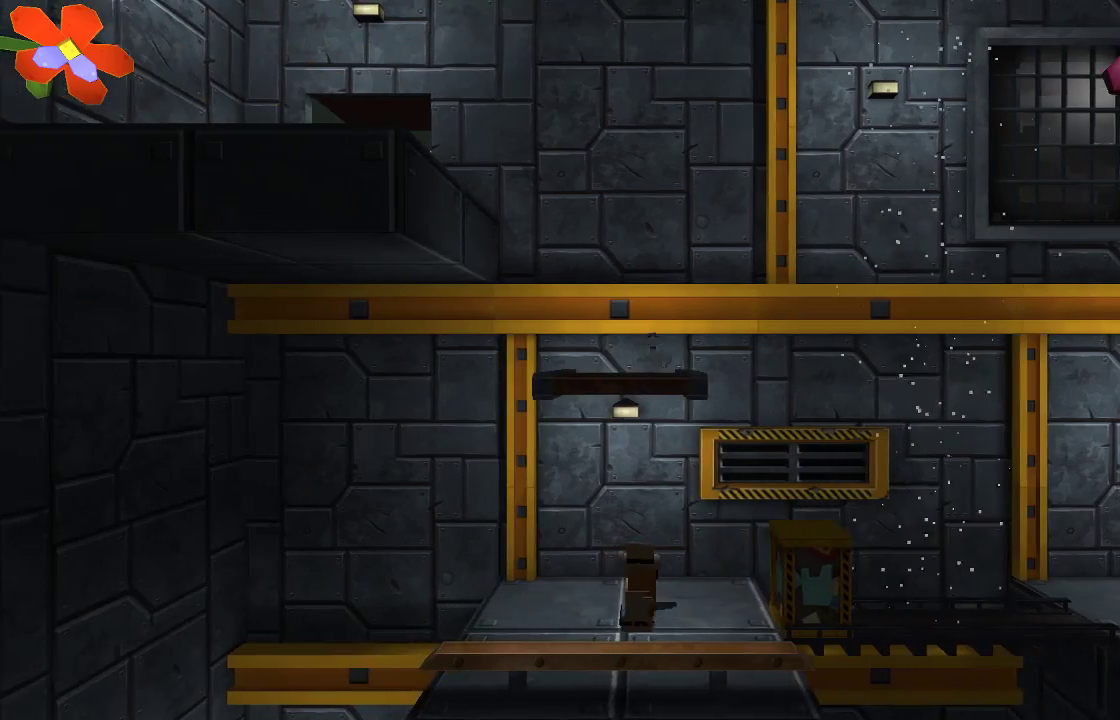
{"dt_ms": 500, "buttons": ["R2"], "left_stick": "center", "right_stick": "right", "events": [[100, "left_stick", "center"], [100, "right_stick", "right"], [300, "R2", "down"]]}
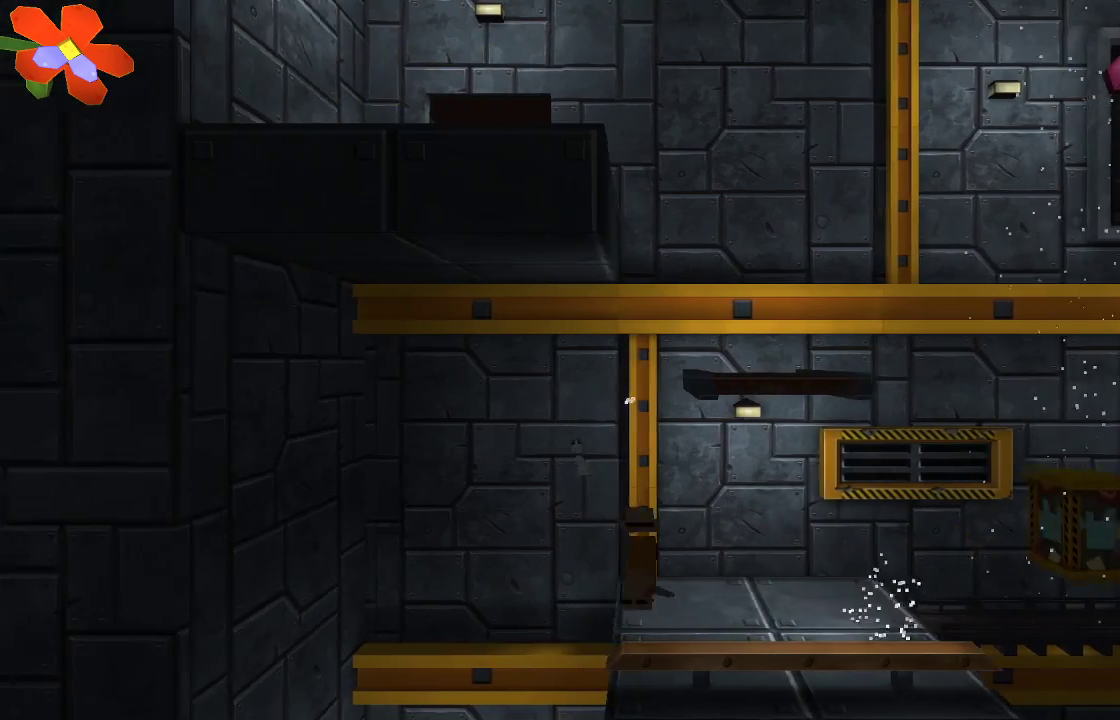
{"dt_ms": 500, "buttons": ["TRIANGLE"], "left_stick": "right", "right_stick": "center", "events": [[33, "R2", "up"], [133, "left_stick", "right"], [267, "right_stick", "center"], [433, "TRIANGLE", "down"]]}
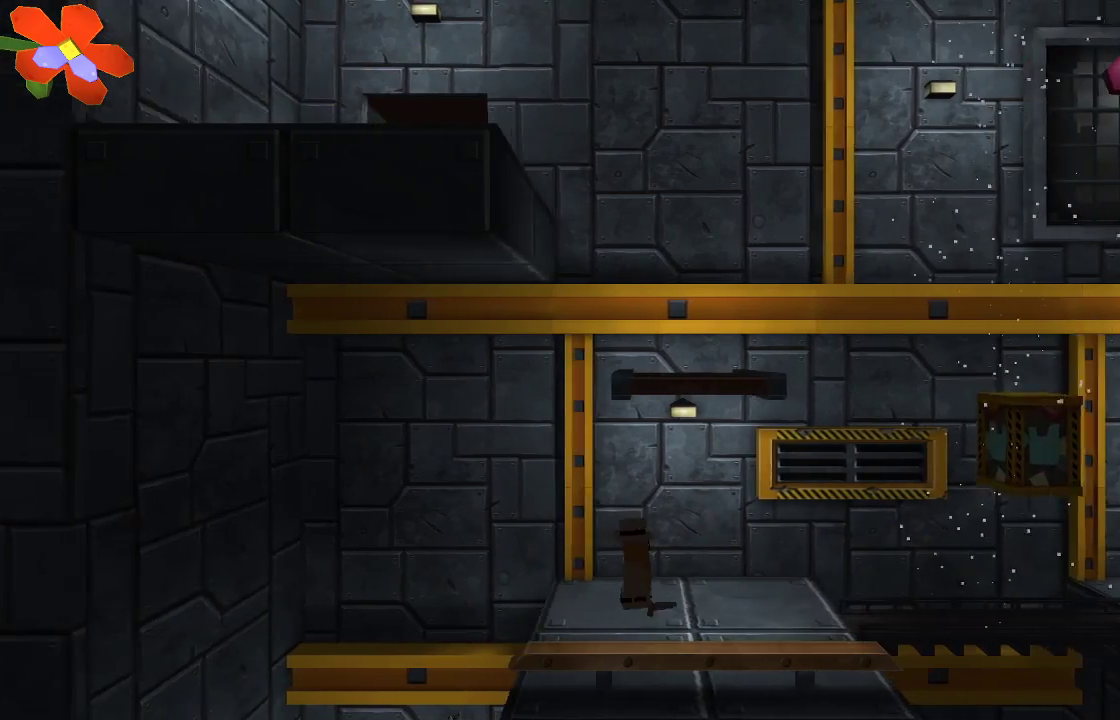
{"dt_ms": 500, "buttons": [], "left_stick": "right", "right_stick": "center", "events": [[267, "TRIANGLE", "up"]]}
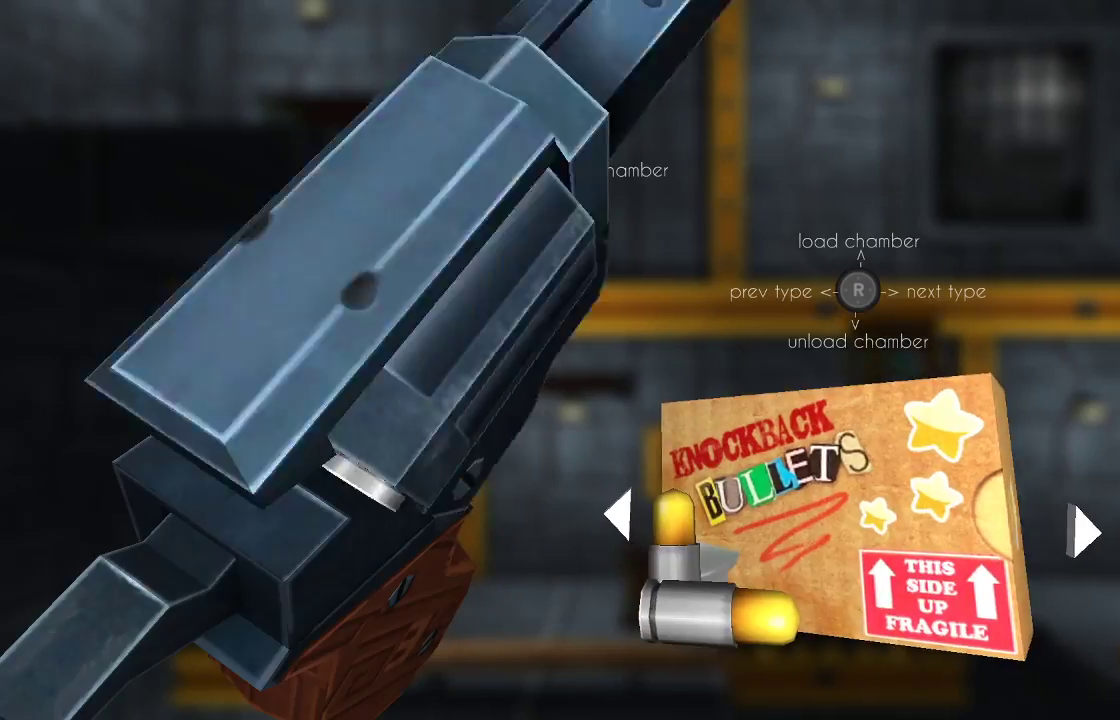
{"dt_ms": 500, "buttons": [], "left_stick": "center", "right_stick": "center", "events": [[300, "left_stick", "center"]]}
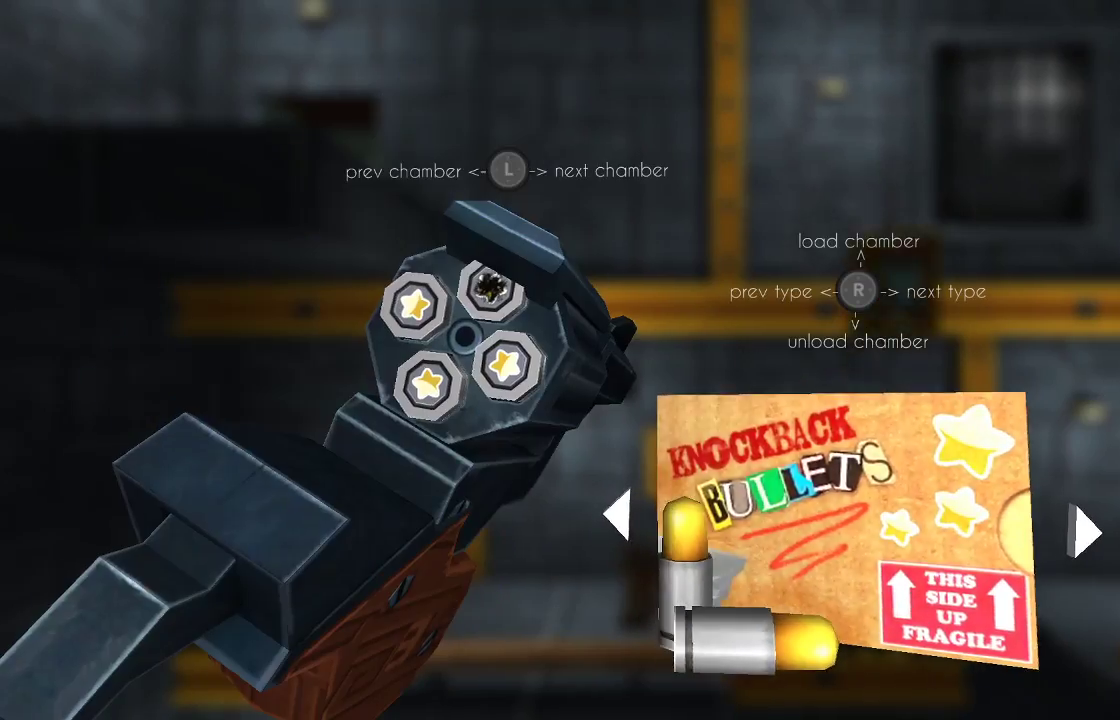
{"dt_ms": 500, "buttons": [], "left_stick": "center", "right_stick": "center", "events": [[33, "TRIANGLE", "down"], [133, "TRIANGLE", "up"]]}
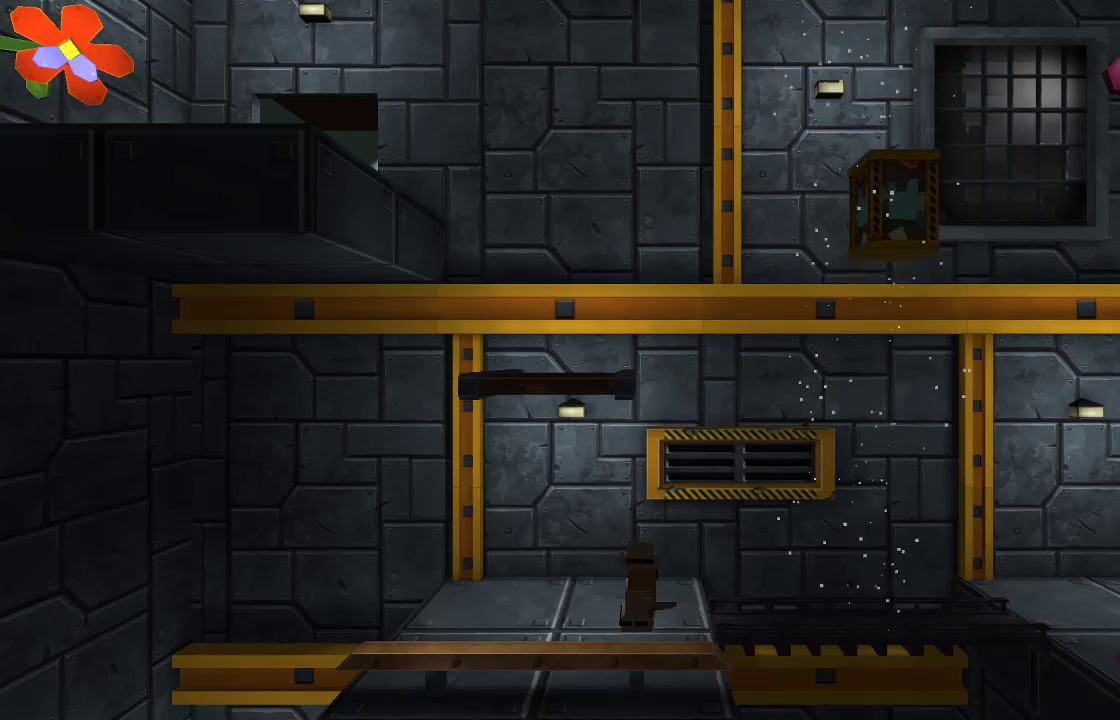
{"dt_ms": 500, "buttons": ["TRIANGLE"], "left_stick": "center", "right_stick": "center", "events": [[133, "TRIANGLE", "down"]]}
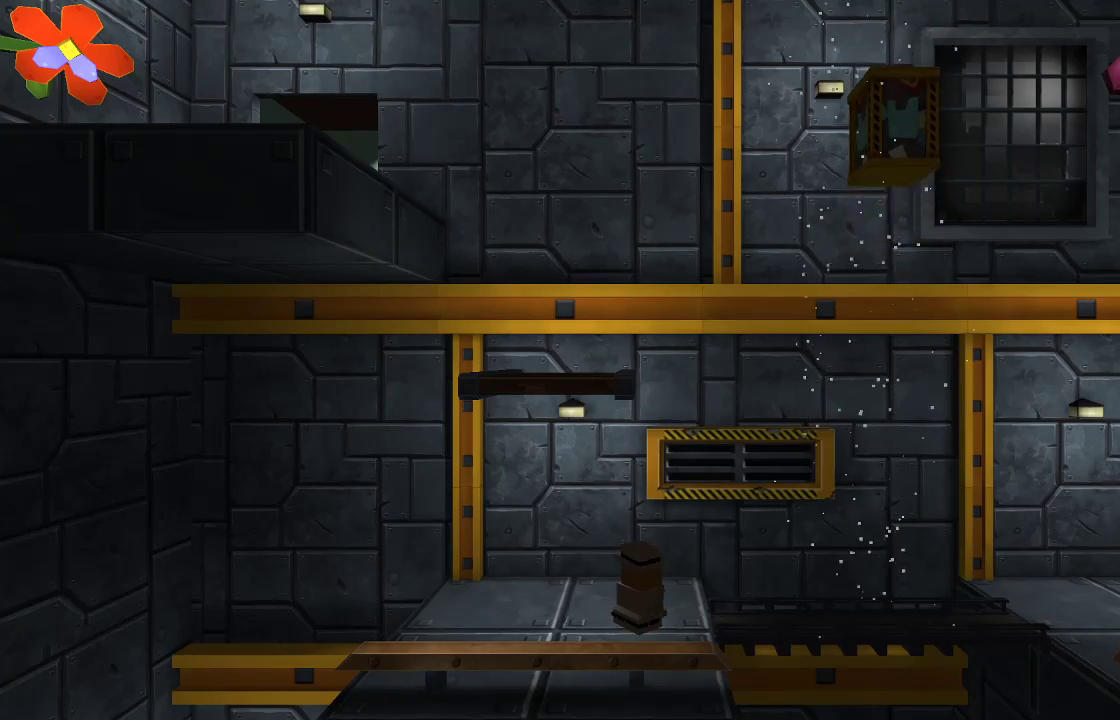
{"dt_ms": 500, "buttons": [], "left_stick": "right", "right_stick": "center", "events": [[167, "TRIANGLE", "up"], [400, "left_stick", "right"]]}
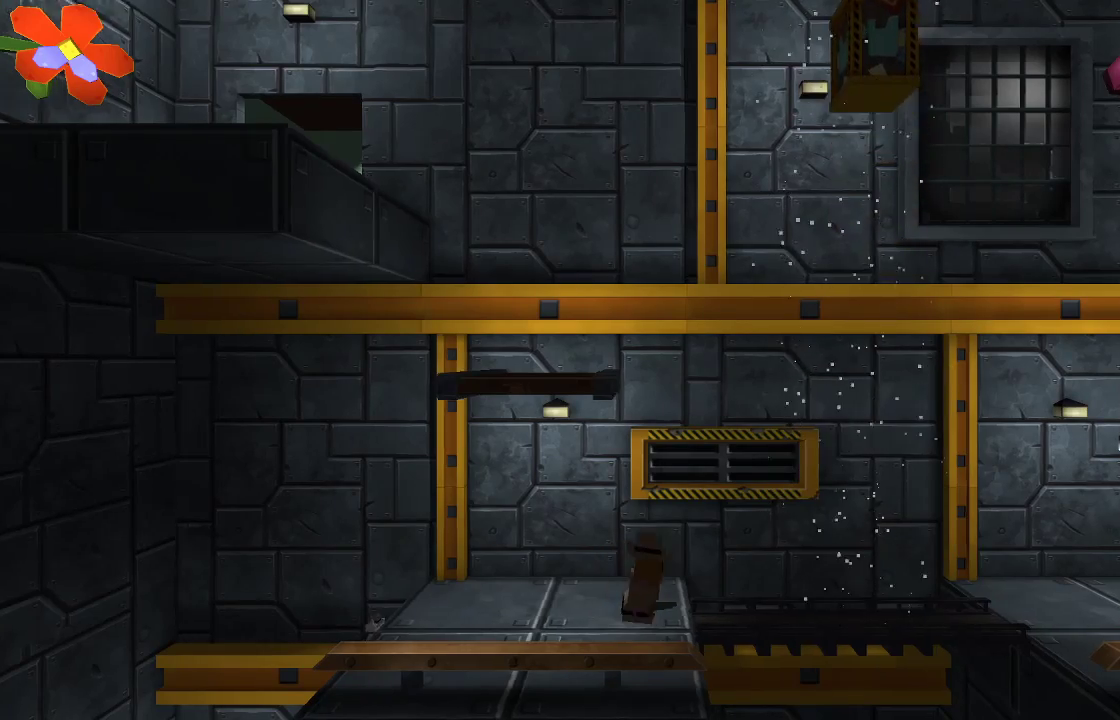
{"dt_ms": 500, "buttons": ["R2"], "left_stick": "center", "right_stick": "down", "events": [[133, "CROSS", "down"], [133, "left_stick", "center"], [367, "CROSS", "up"], [433, "right_stick", "down"], [467, "R2", "down"]]}
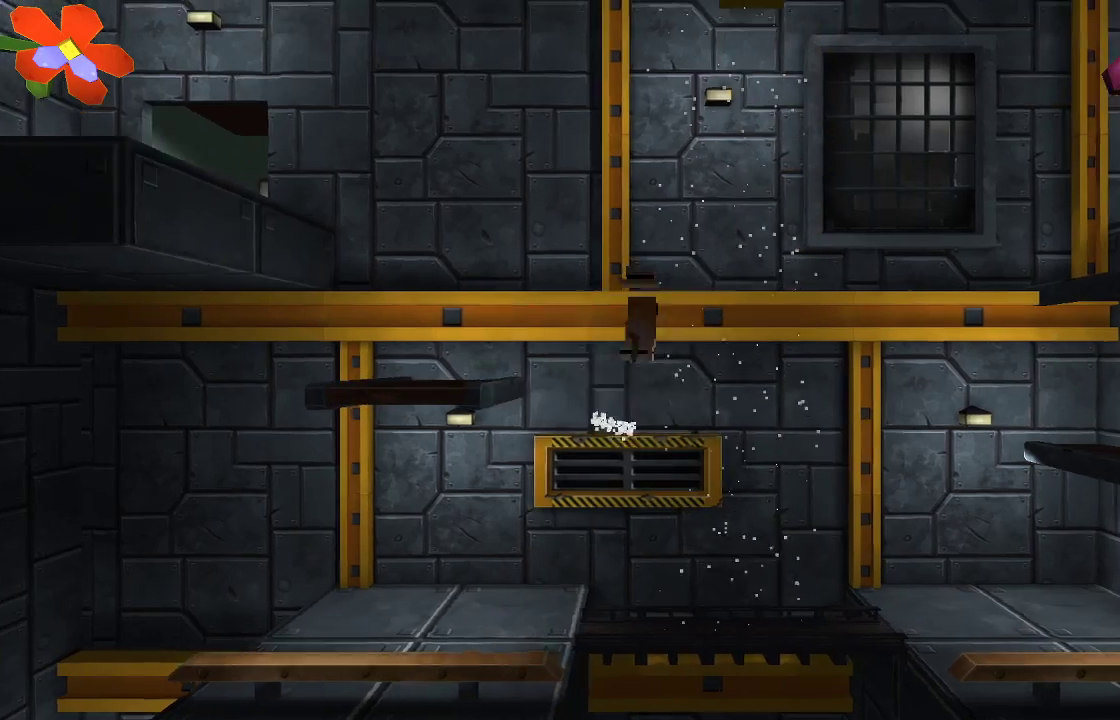
{"dt_ms": 500, "buttons": ["R2"], "left_stick": "center", "right_stick": "down", "events": [[167, "R2", "up"], [233, "R2", "down"], [367, "R2", "up"], [500, "R2", "down"]]}
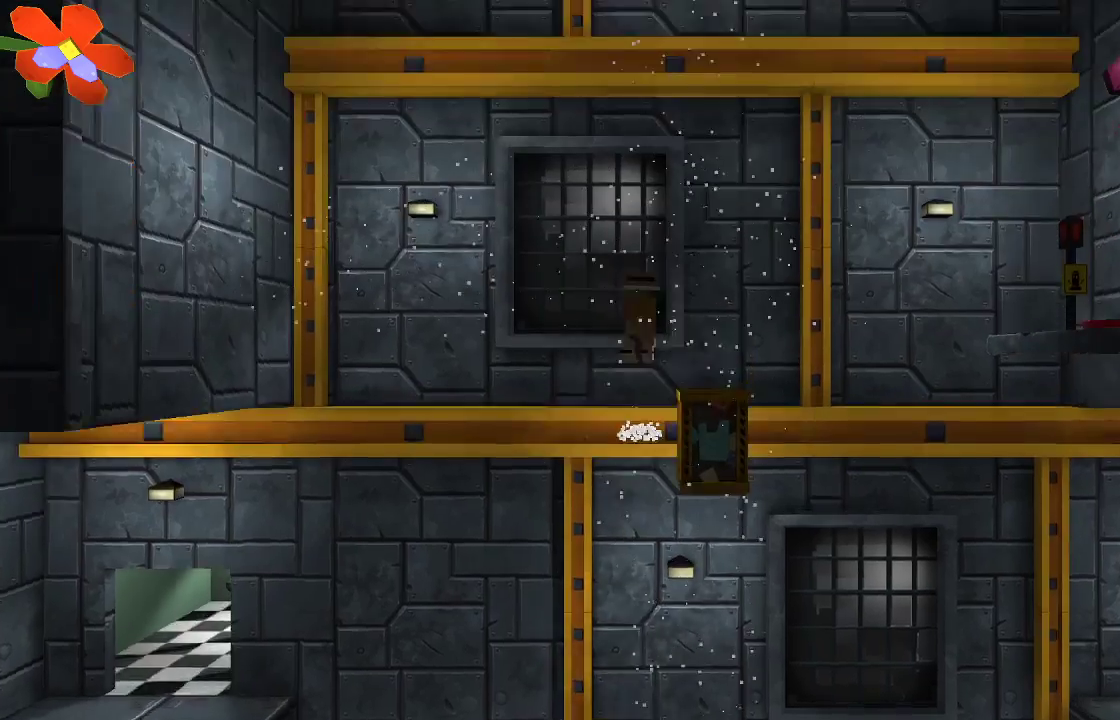
{"dt_ms": 1000, "buttons": ["TRIANGLE"], "left_stick": "center", "right_stick": "center"}
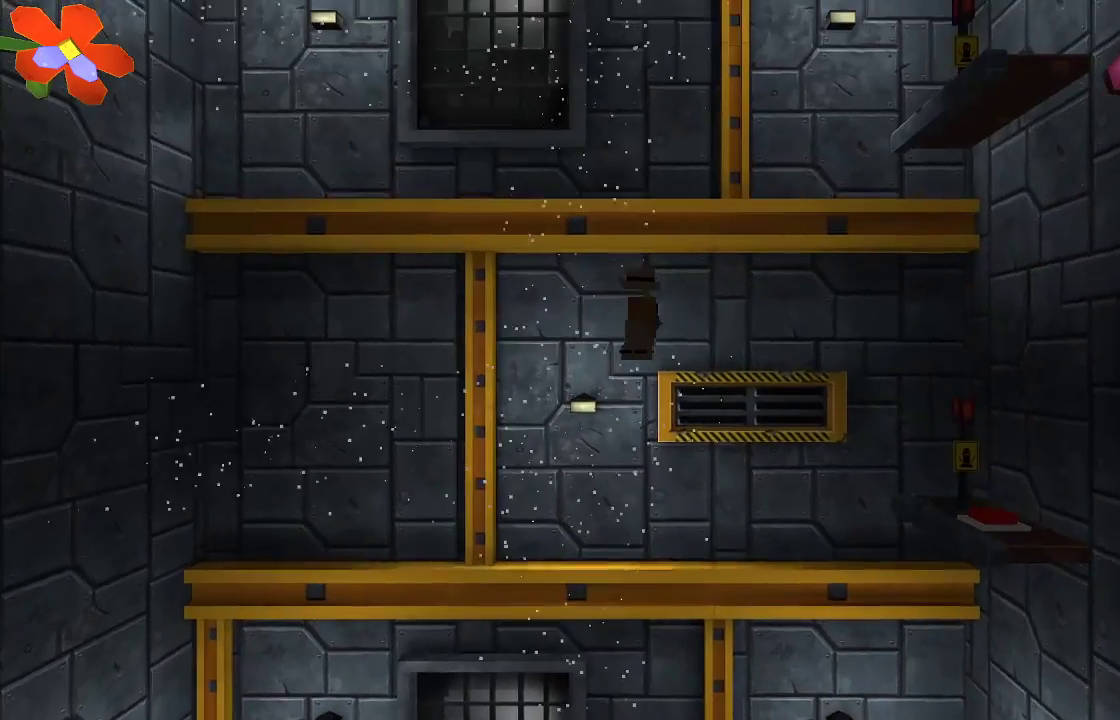
{"dt_ms": 500, "buttons": [], "left_stick": "center", "right_stick": "center", "events": [[233, "TRIANGLE", "up"]]}
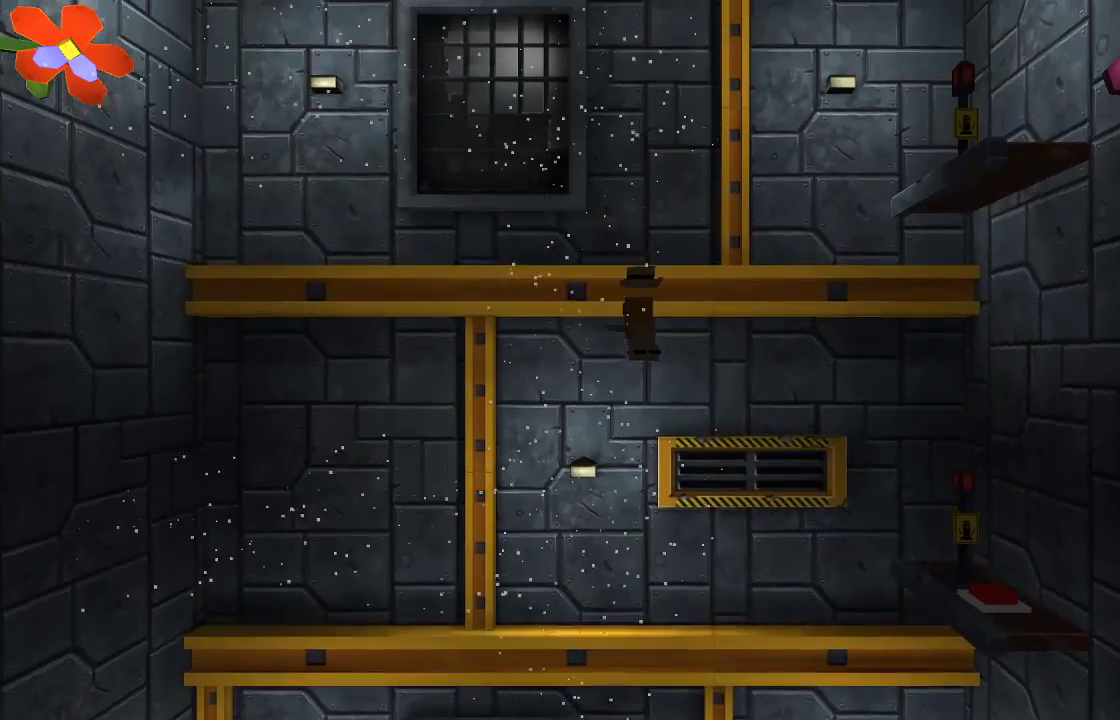
{"dt_ms": 500, "buttons": [], "left_stick": "right", "right_stick": "center", "events": [[167, "left_stick", "left"], [233, "left_stick", "right"]]}
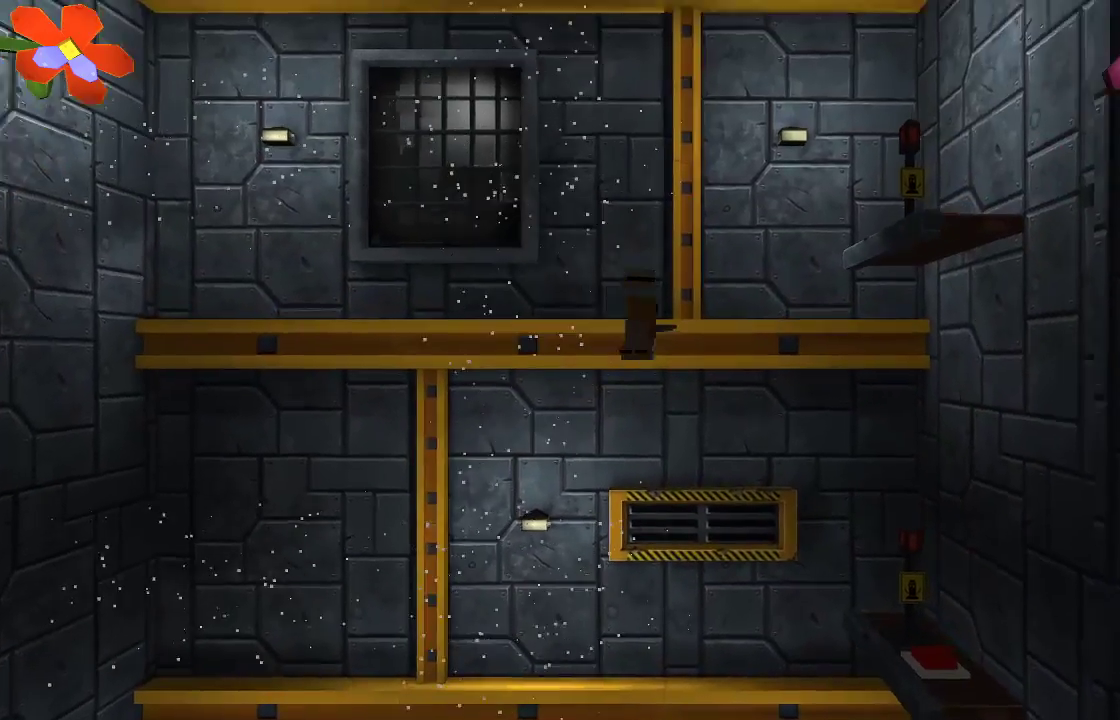
{"dt_ms": 500, "buttons": [], "left_stick": "center", "right_stick": "center", "events": [[500, "left_stick", "center"]]}
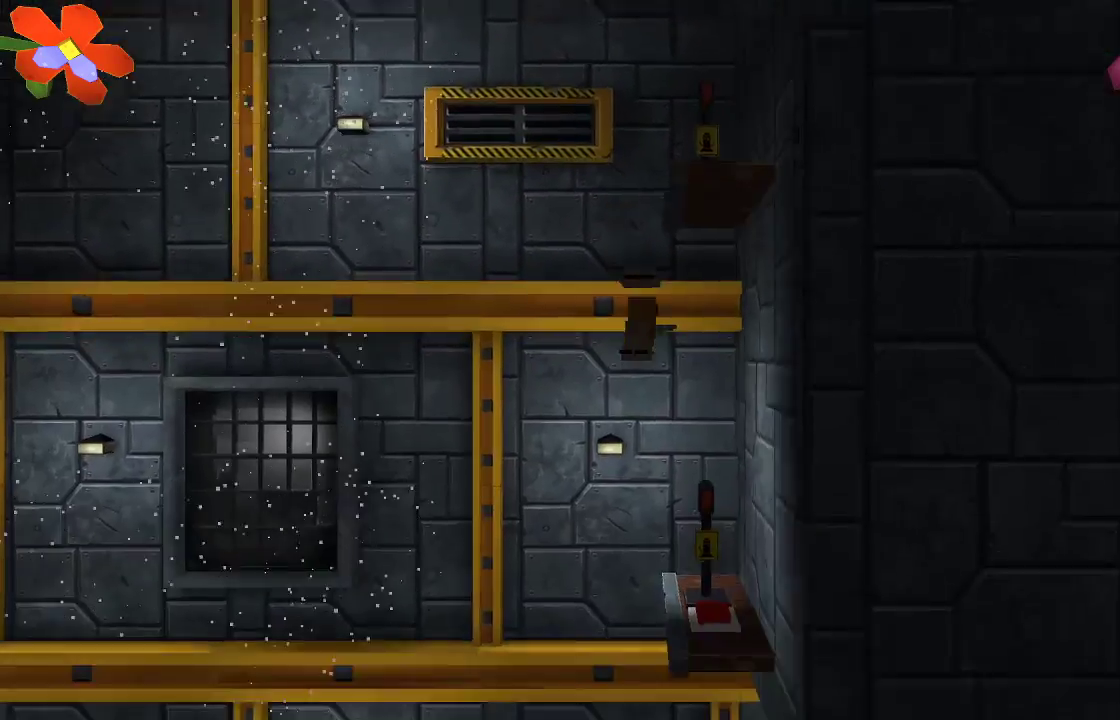
{"dt_ms": 500, "buttons": [], "left_stick": "center", "right_stick": "center", "events": [[167, "left_stick", "left"], [433, "left_stick", "center"]]}
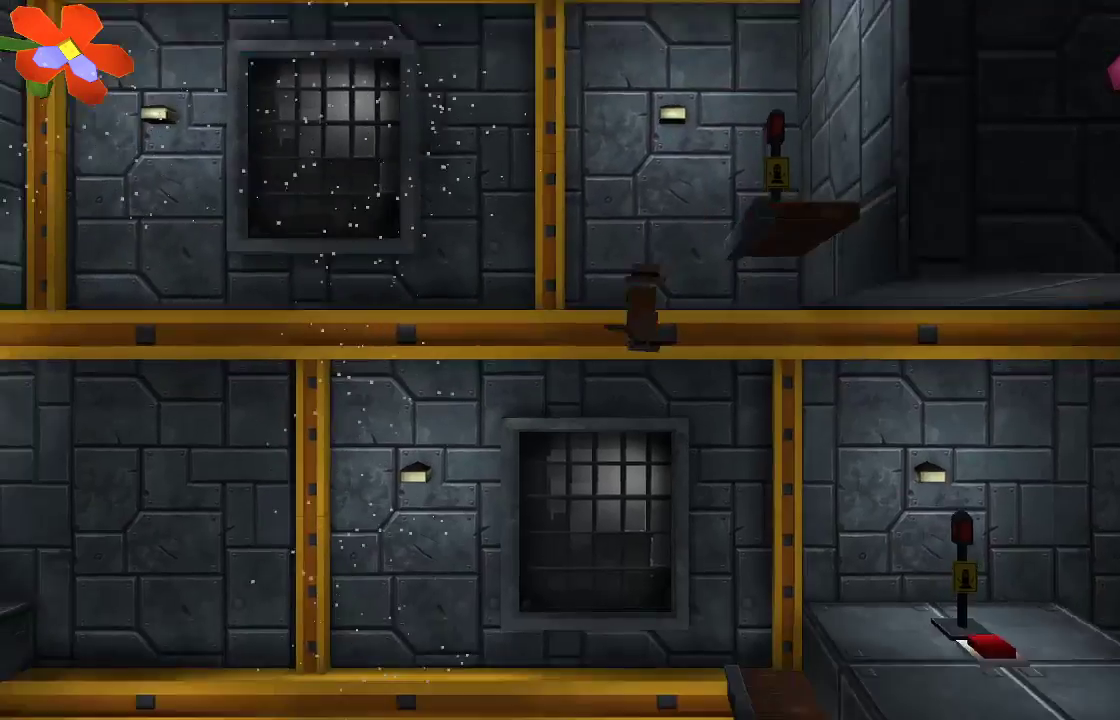
{"dt_ms": 500, "buttons": [], "left_stick": "center", "right_stick": "center", "events": []}
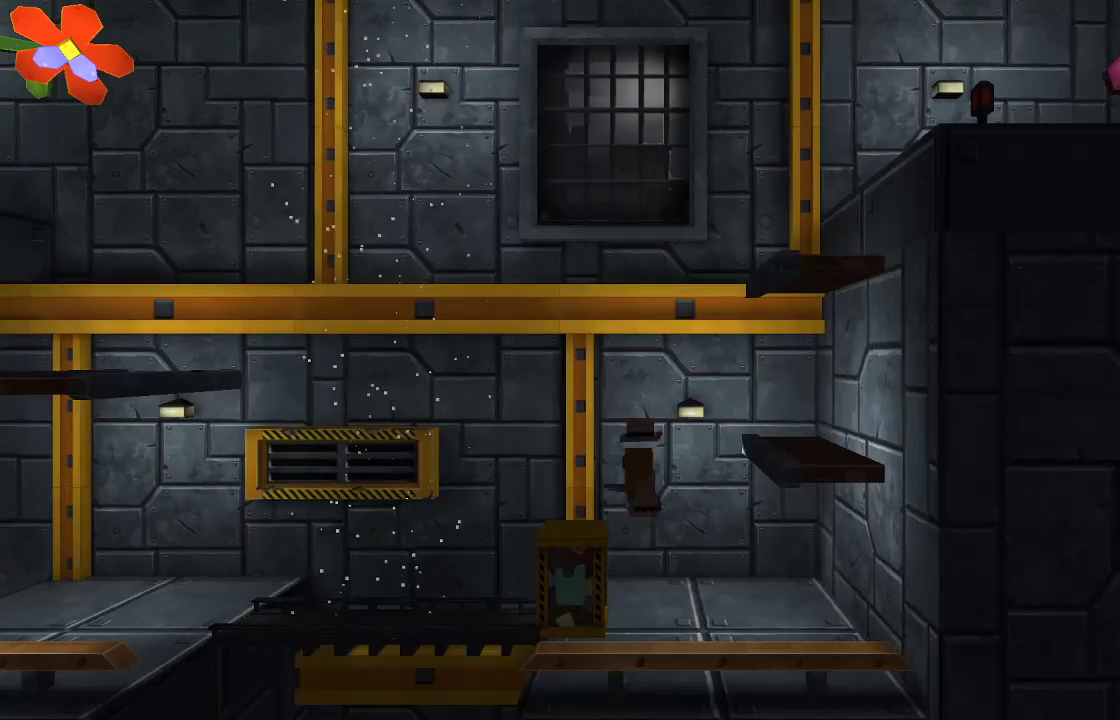
{"dt_ms": 500, "buttons": ["R2"], "left_stick": "center", "right_stick": "left", "events": [[300, "right_stick", "left"], [367, "R2", "down"]]}